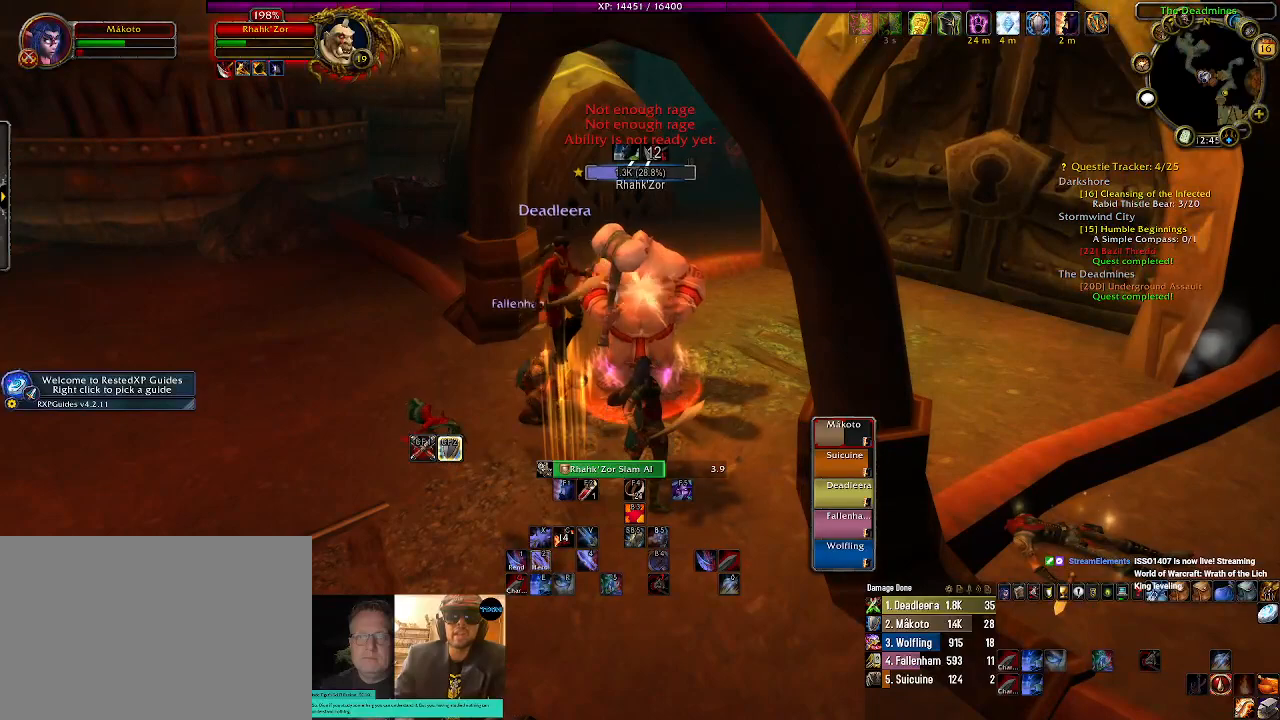
Gameplay with keyboard and mouse; each line is a JSON object with the keys and mouse buttons held at the frame after it. "events" lists presses ("down") and releases ("up") of "1", "2", "3", "4", "5", "a", "alt", "b", "c", "ctrl", "d", "e", "f", "g", "q", "r", "s", "shift", "space", "t", "tab", "v", "w", "x", "z", "mouse_left", "mouse_wheel" and "mouse_right" between this image and that frame as [ms after this image, input, new state], when the widget could be followed in between. "mouse_left", "mouse_wheel", "mouse_right" = the "left", "wheel", "right" buttons of the "mouse" list. No other keys are recorded. "wheel" means that the mouse wheel is clicked or scrolled. Mouse movement is not recorded.
{"keys": [], "mouse": ["right"], "events": [[50, "2", "up"], [150, "2", "down"], [250, "2", "up"], [400, "2", "down"], [467, "2", "up"]]}
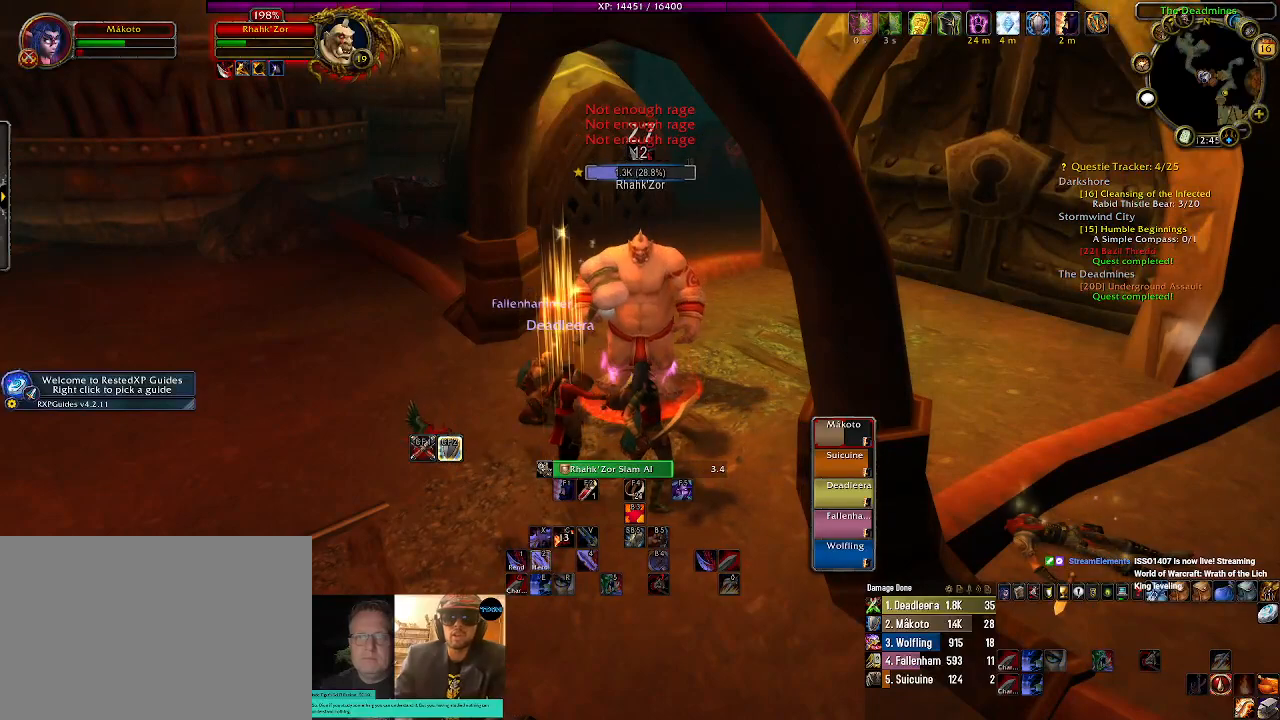
{"keys": [], "mouse": ["right"], "events": [[100, "2", "down"], [200, "2", "up"], [334, "2", "down"], [434, "2", "up"]]}
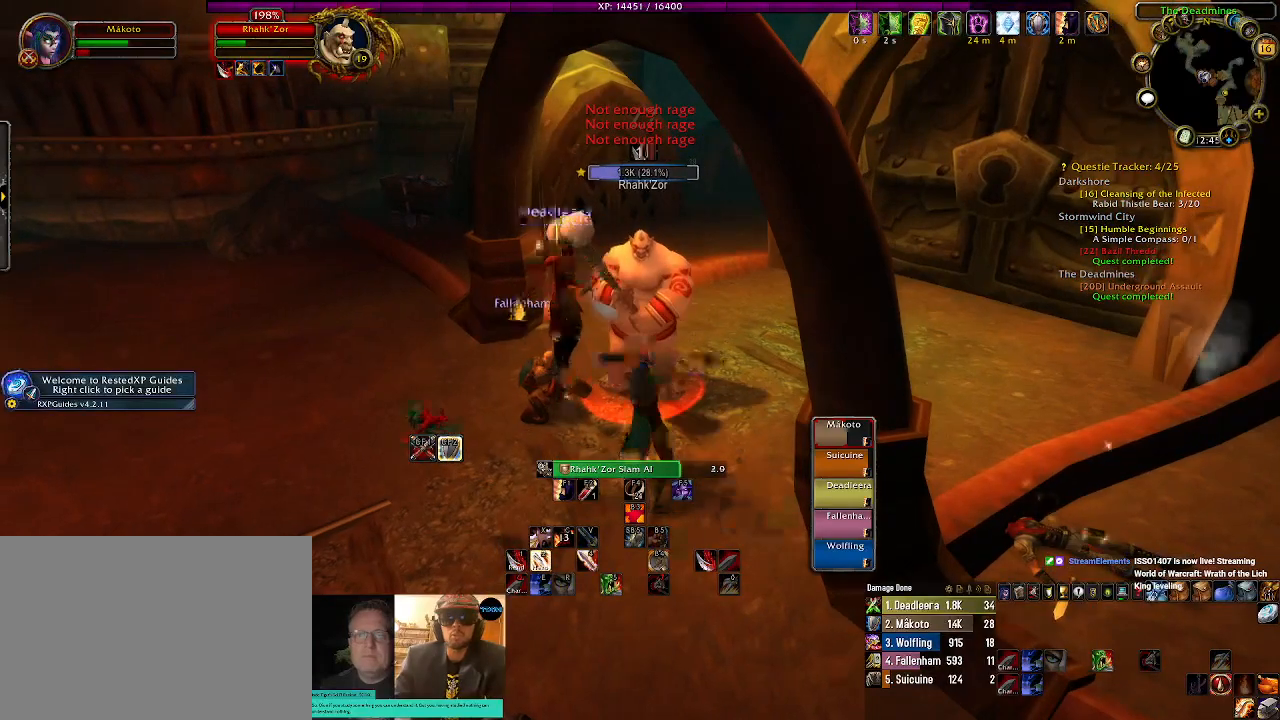
{"keys": ["2"], "mouse": ["right"], "events": [[50, "2", "down"], [134, "2", "up"], [234, "2", "down"], [334, "2", "up"], [450, "2", "down"]]}
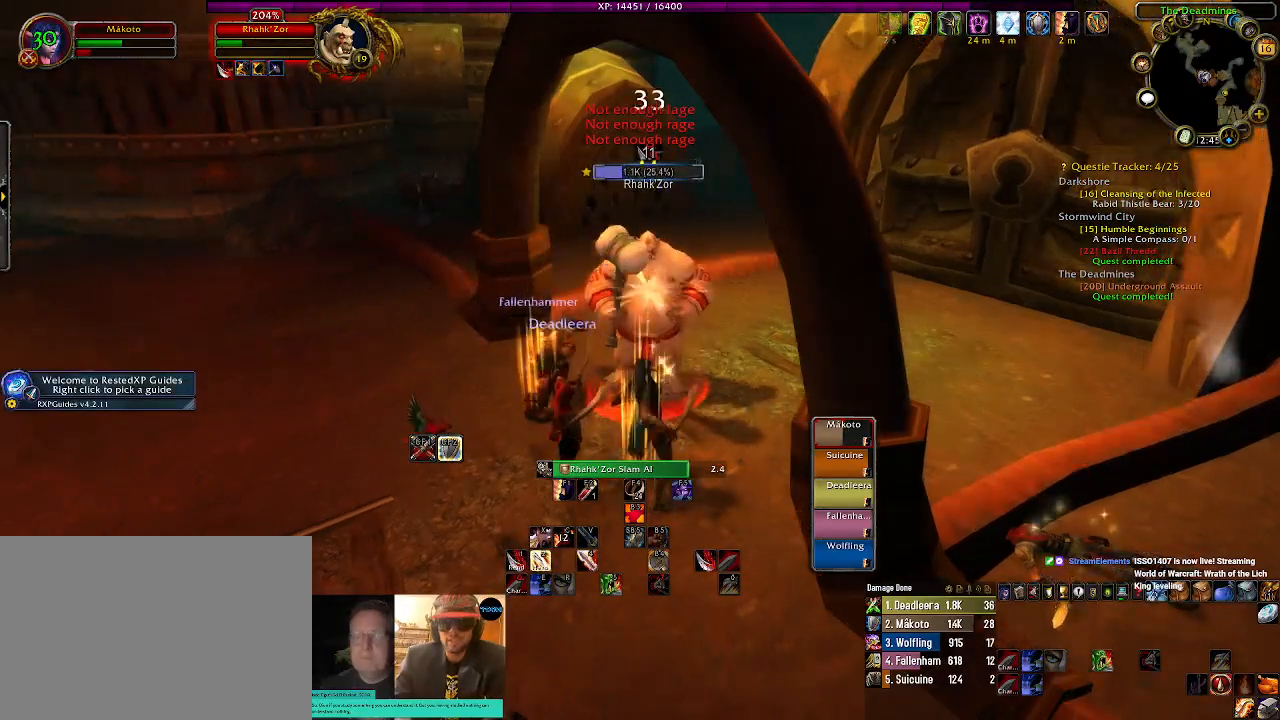
{"keys": [], "mouse": ["right"], "events": [[50, "2", "up"], [150, "2", "down"], [284, "2", "up"], [384, "2", "down"], [467, "2", "up"]]}
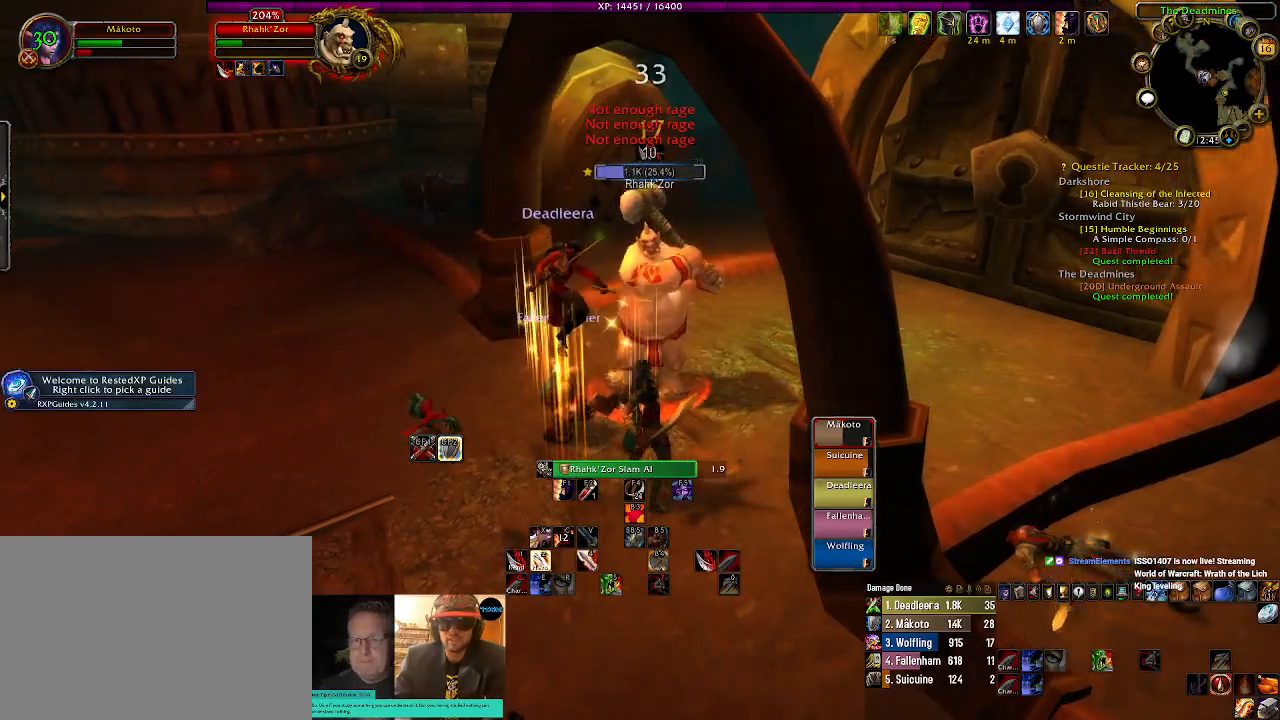
{"keys": [], "mouse": ["right"], "events": [[117, "d", "down"], [267, "d", "up"], [334, "d", "down"], [350, "mouse_left", "down"], [467, "mouse_left", "up"], [484, "d", "up"]]}
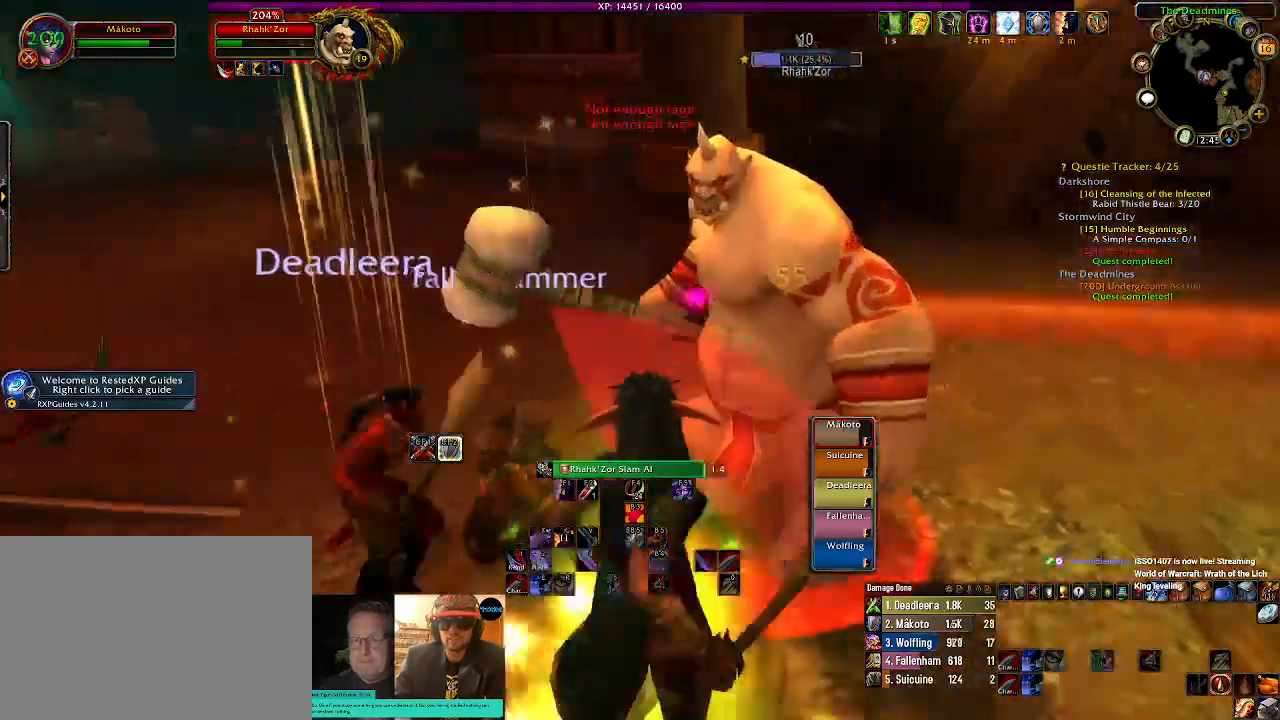
{"keys": [], "mouse": ["right"], "events": [[117, "2", "down"], [250, "d", "down"], [350, "2", "up"], [367, "d", "up"]]}
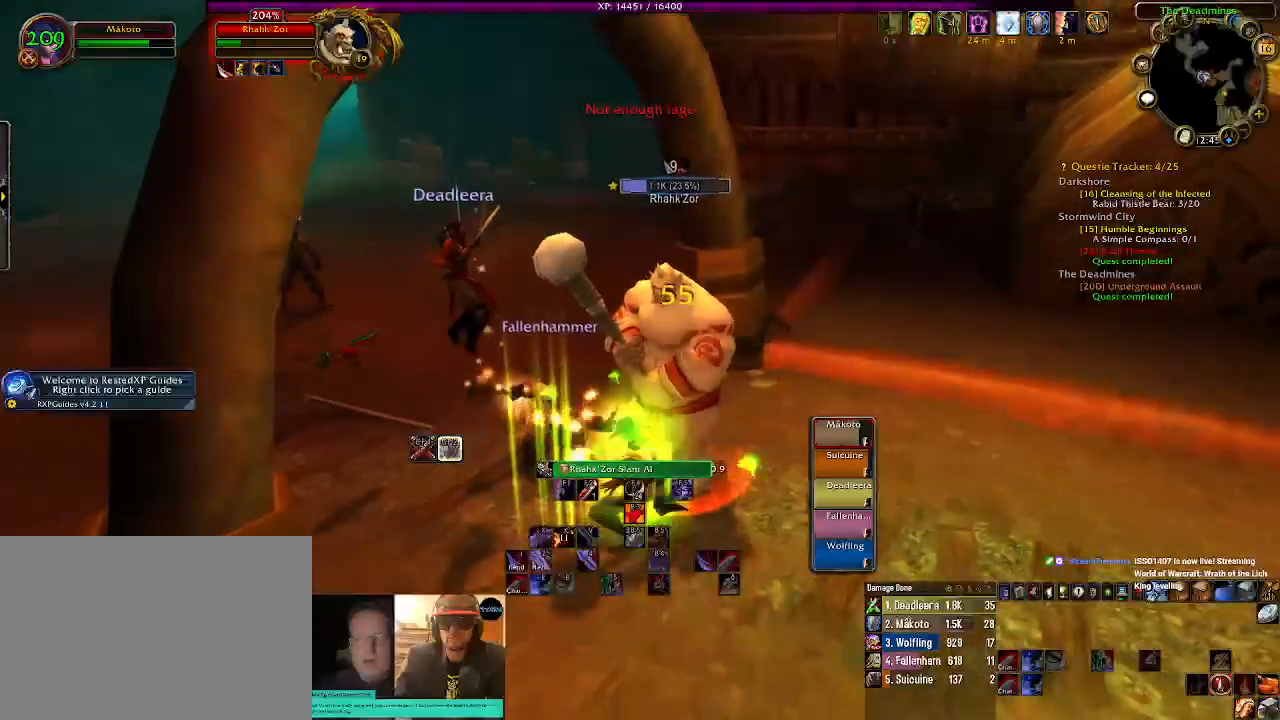
{"keys": [], "mouse": ["right"], "events": [[217, "s", "down"], [334, "s", "up"]]}
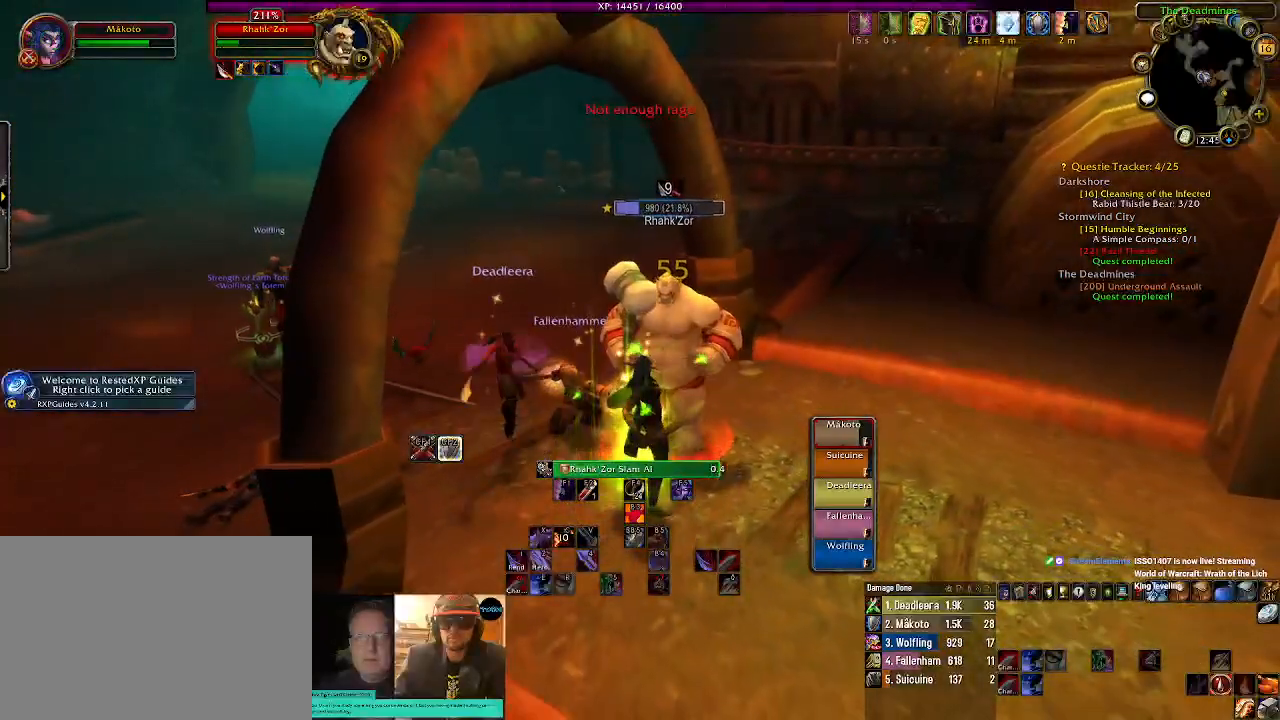
{"keys": [], "mouse": ["right"], "events": []}
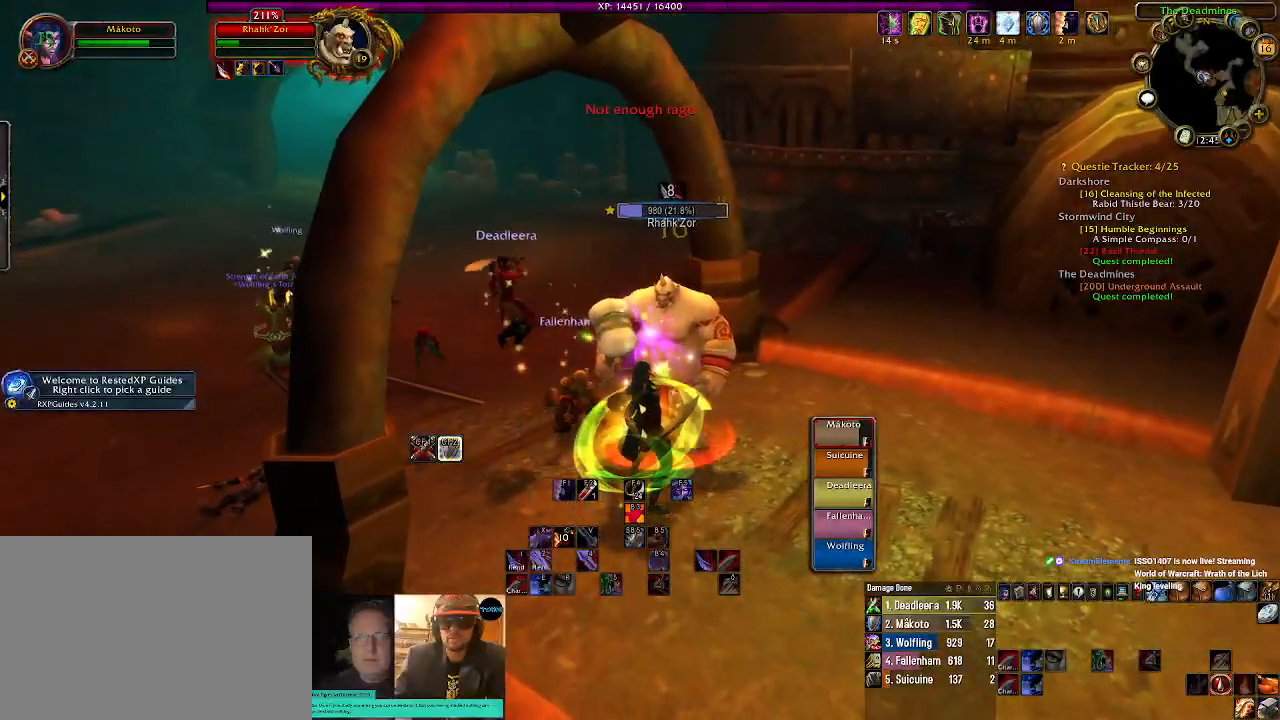
{"keys": ["2"], "mouse": ["right"], "events": [[200, "2", "down"], [350, "2", "up"], [467, "2", "down"]]}
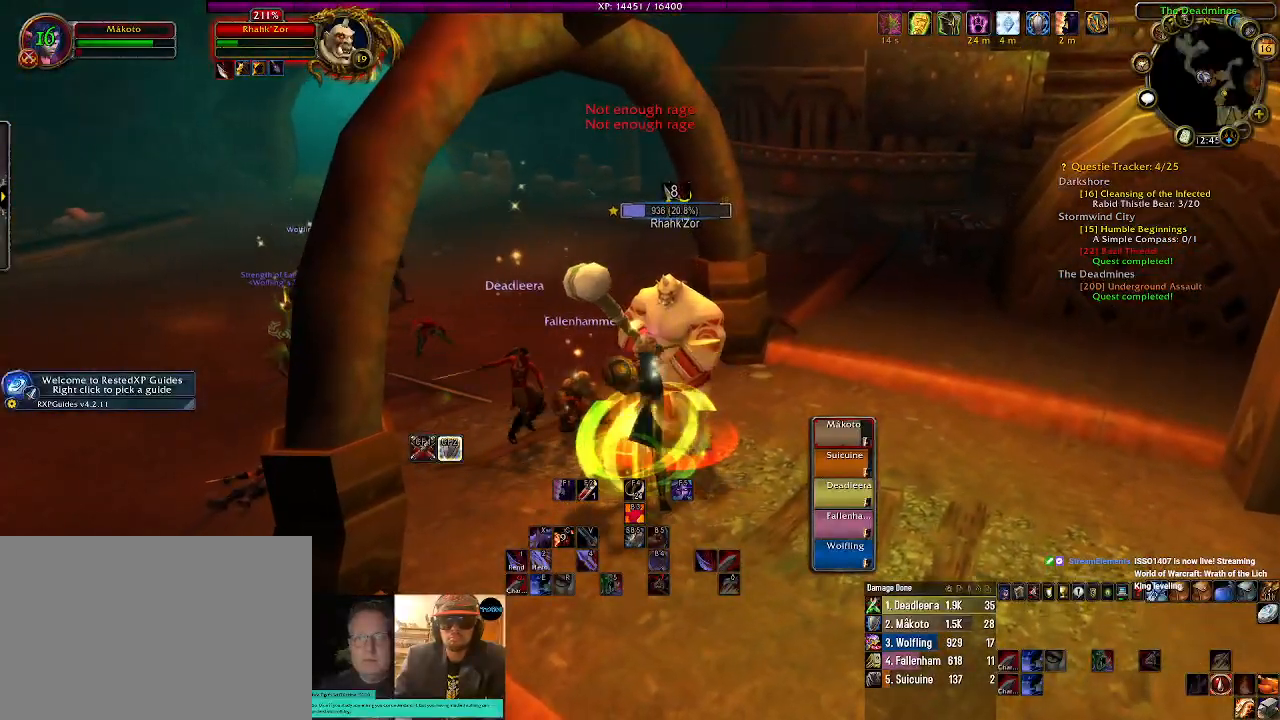
{"keys": ["2"], "mouse": ["right"], "events": [[100, "2", "up"], [217, "2", "down"], [350, "2", "up"], [450, "2", "down"]]}
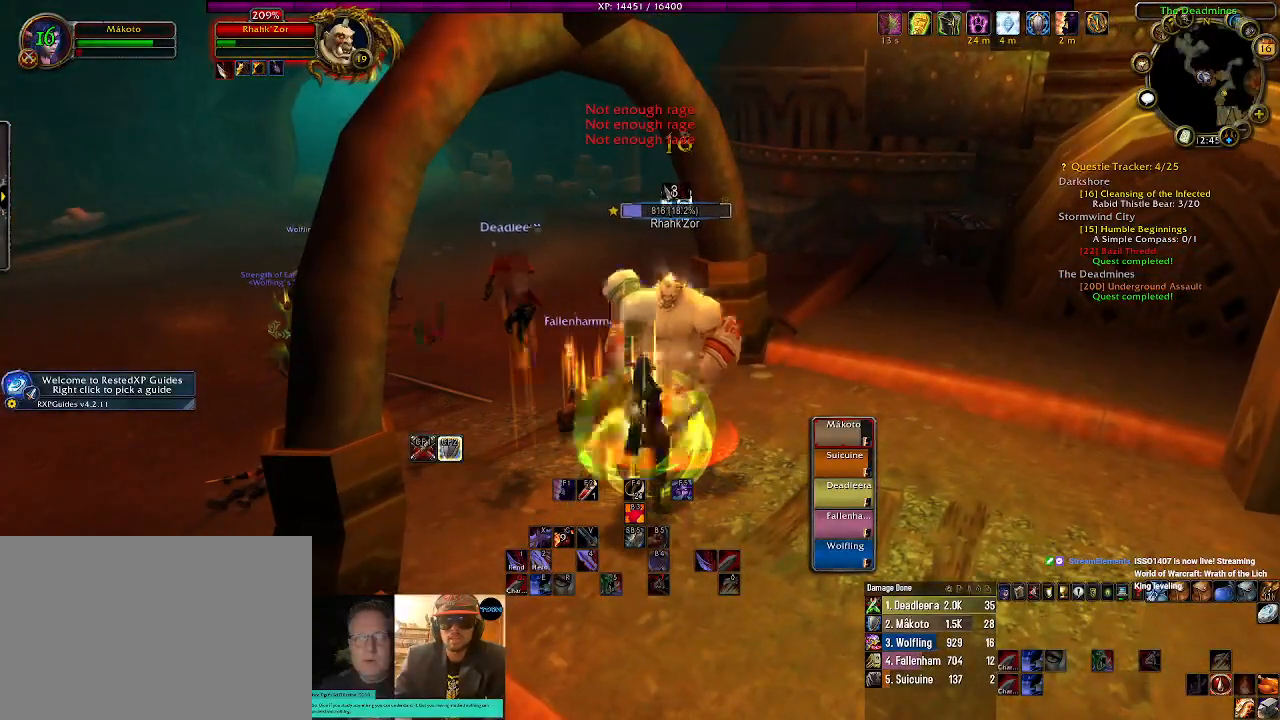
{"keys": [], "mouse": ["right"], "events": [[67, "2", "up"], [184, "2", "down"], [300, "2", "up"], [350, "2", "down"], [500, "2", "up"]]}
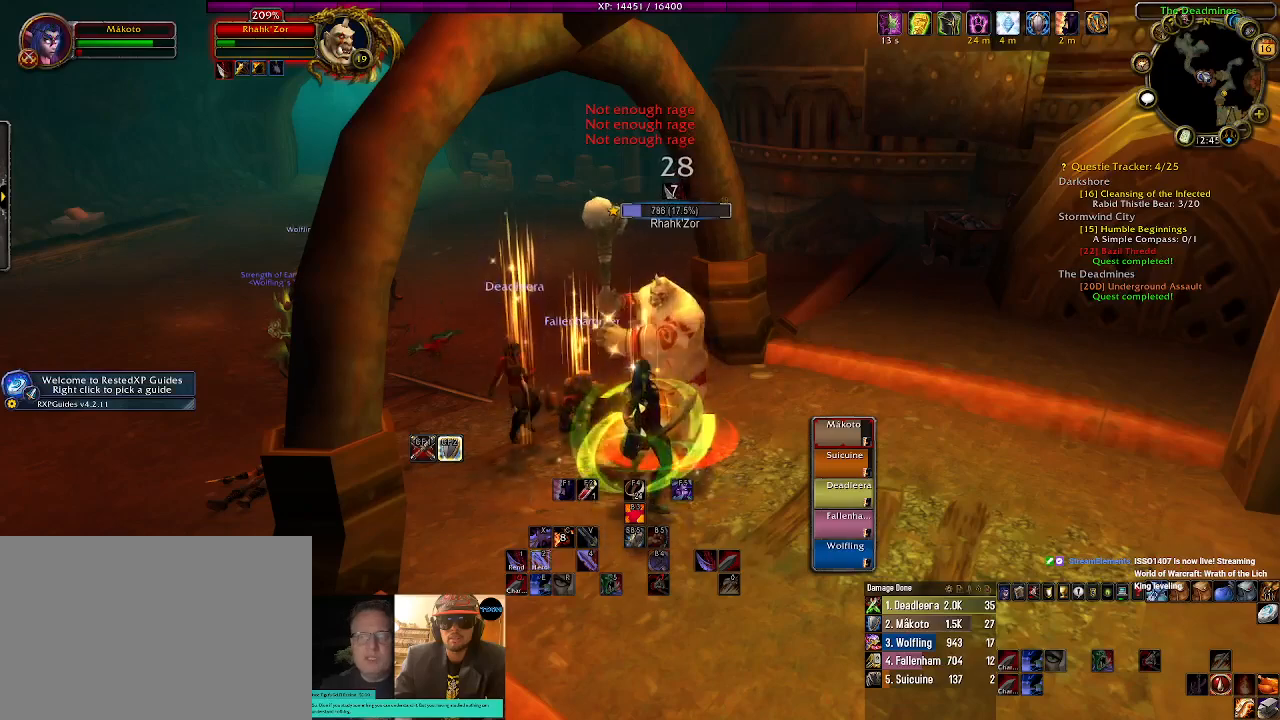
{"keys": [], "mouse": ["right"], "events": [[150, "2", "down"], [267, "2", "up"], [367, "2", "down"], [500, "2", "up"]]}
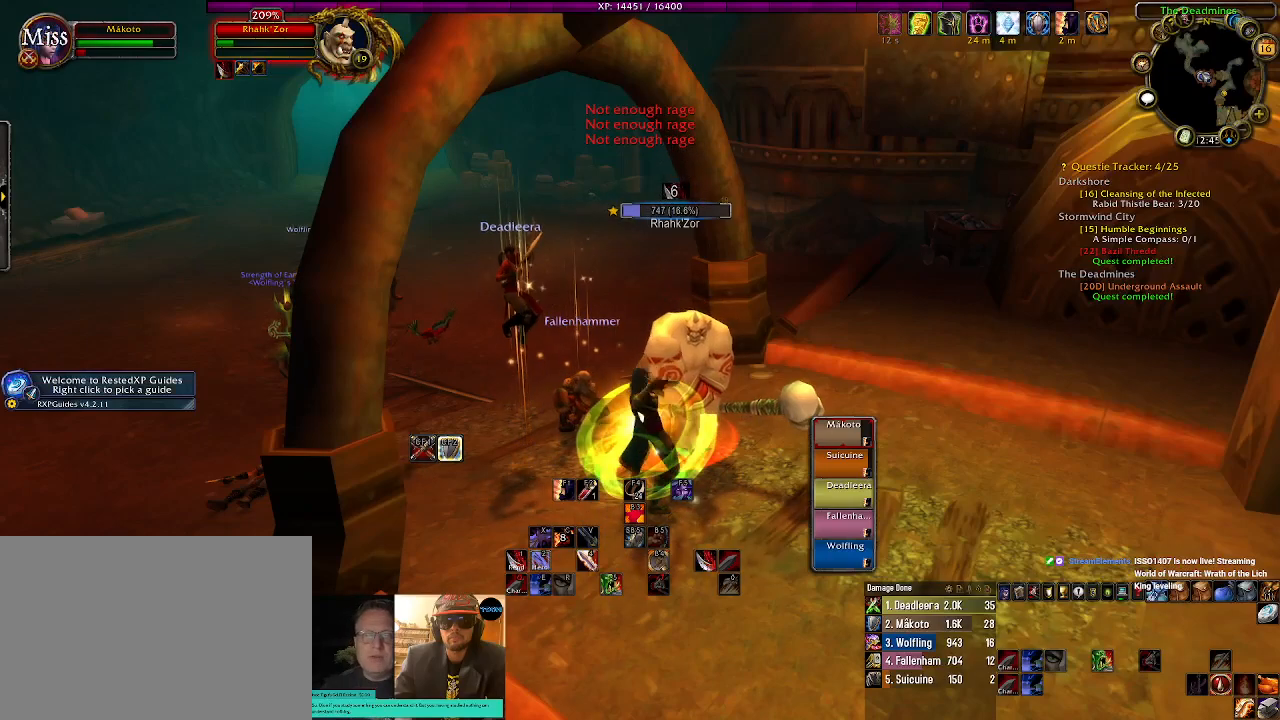
{"keys": [], "mouse": ["right"], "events": [[100, "2", "down"], [217, "2", "up"]]}
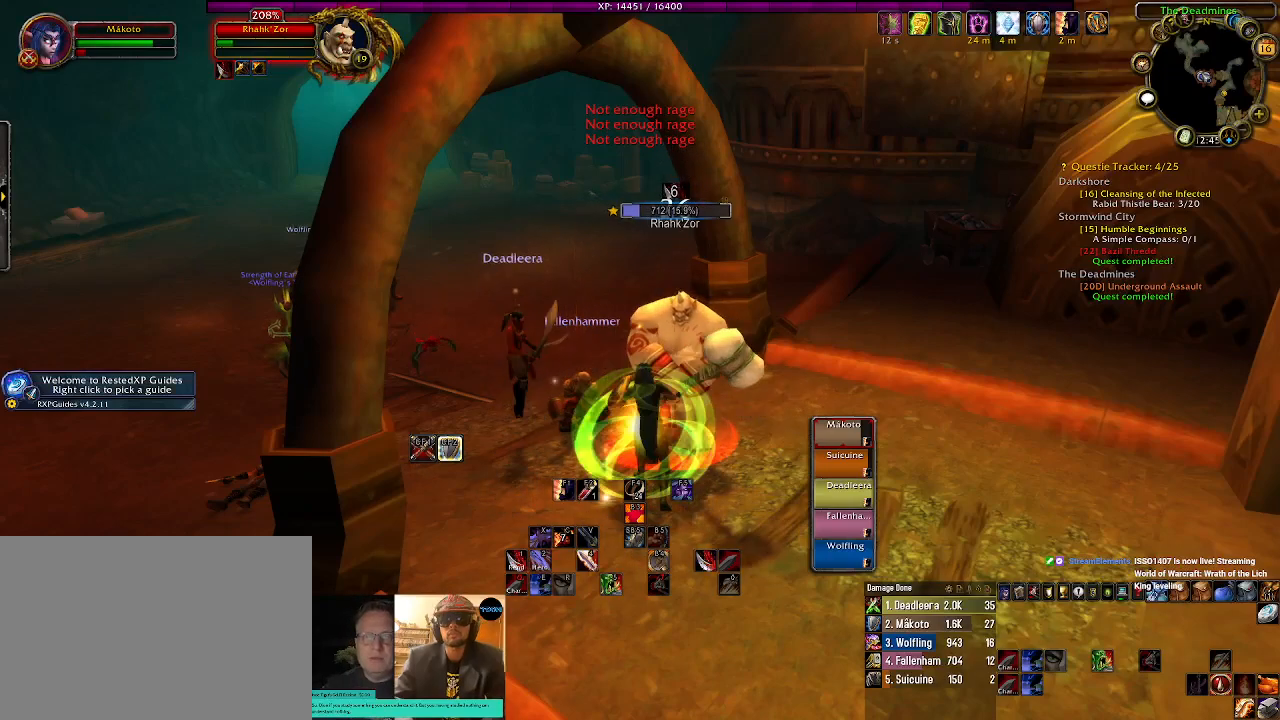
{"keys": [], "mouse": ["right"], "events": []}
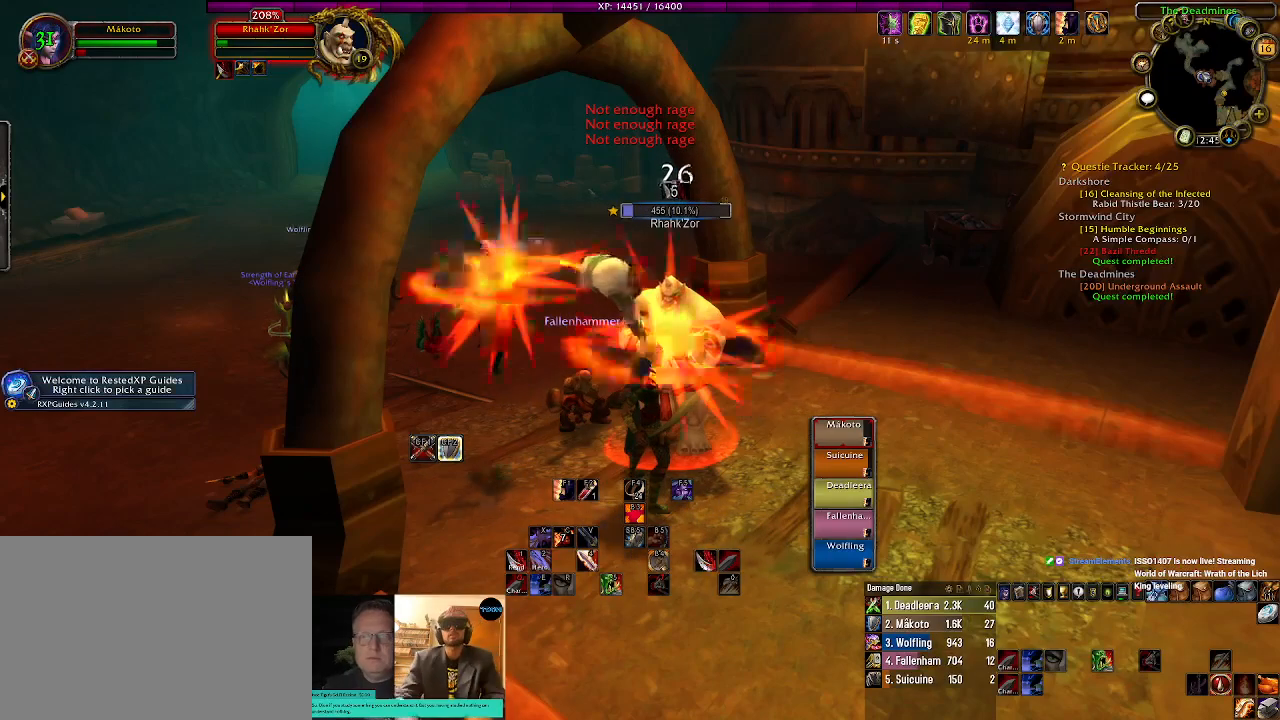
{"keys": ["2"], "mouse": ["right"], "events": [[267, "2", "down"], [400, "2", "up"], [484, "2", "down"]]}
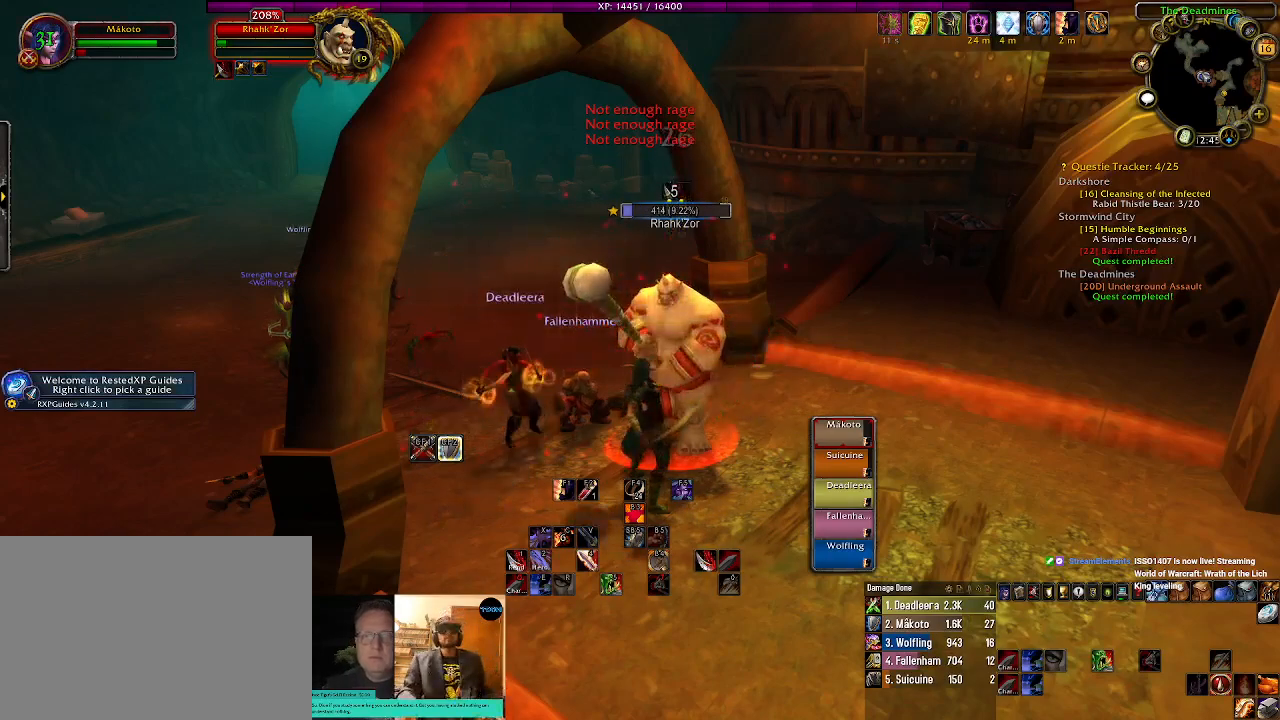
{"keys": ["2"], "mouse": ["right"], "events": [[134, "2", "up"], [217, "2", "down"]]}
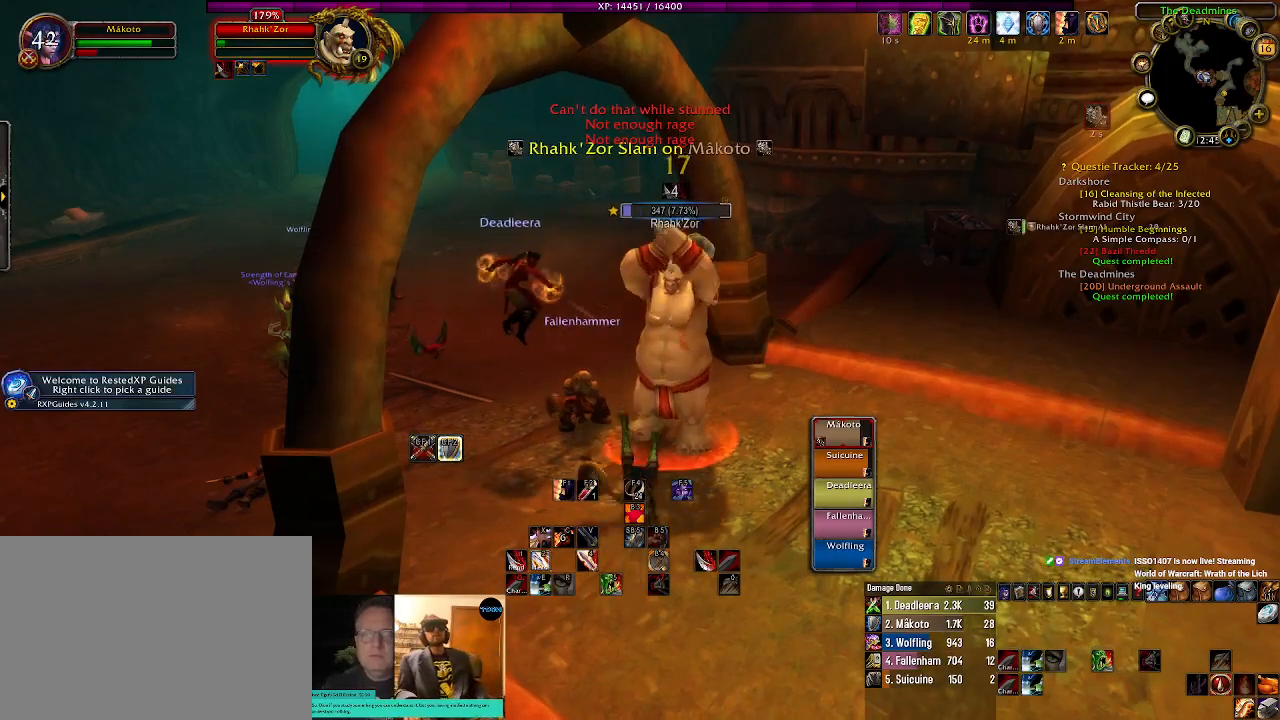
{"keys": ["2"], "mouse": ["right"], "events": [[84, "2", "up"], [200, "2", "down"], [300, "2", "up"], [450, "2", "down"]]}
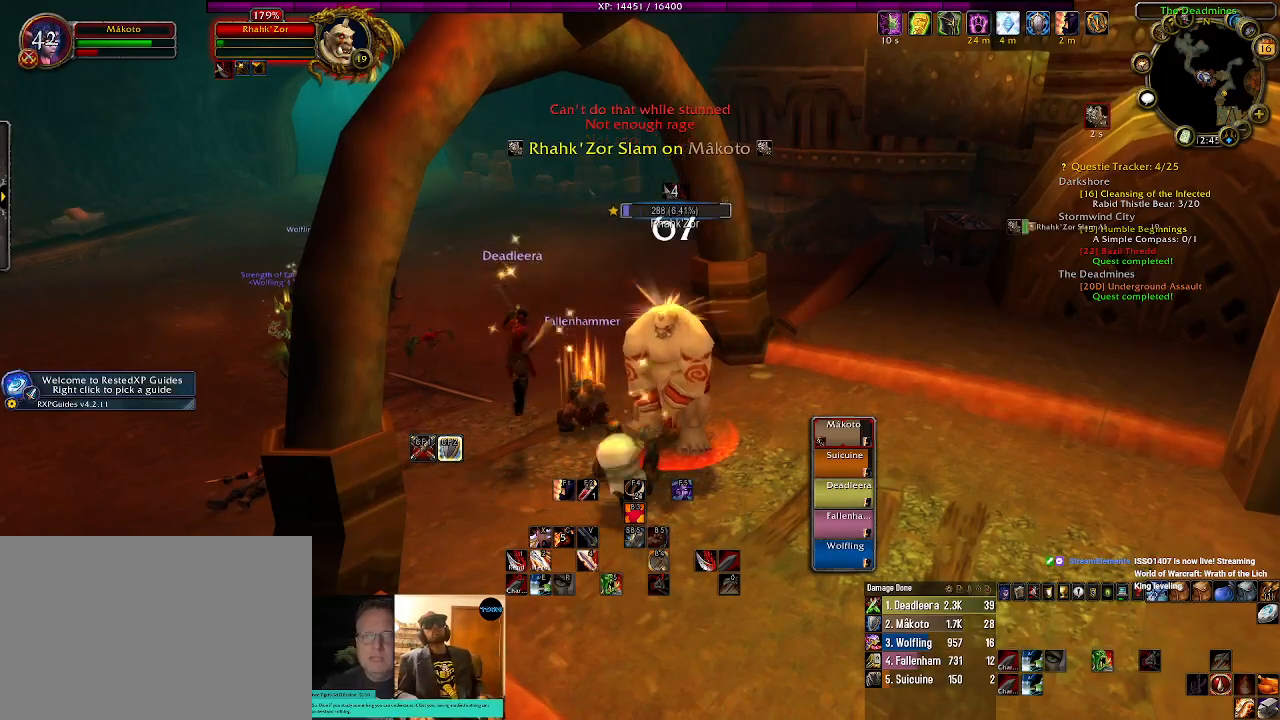
{"keys": [], "mouse": ["right"], "events": [[67, "2", "up"], [334, "mouse_left", "down"], [450, "mouse_left", "up"]]}
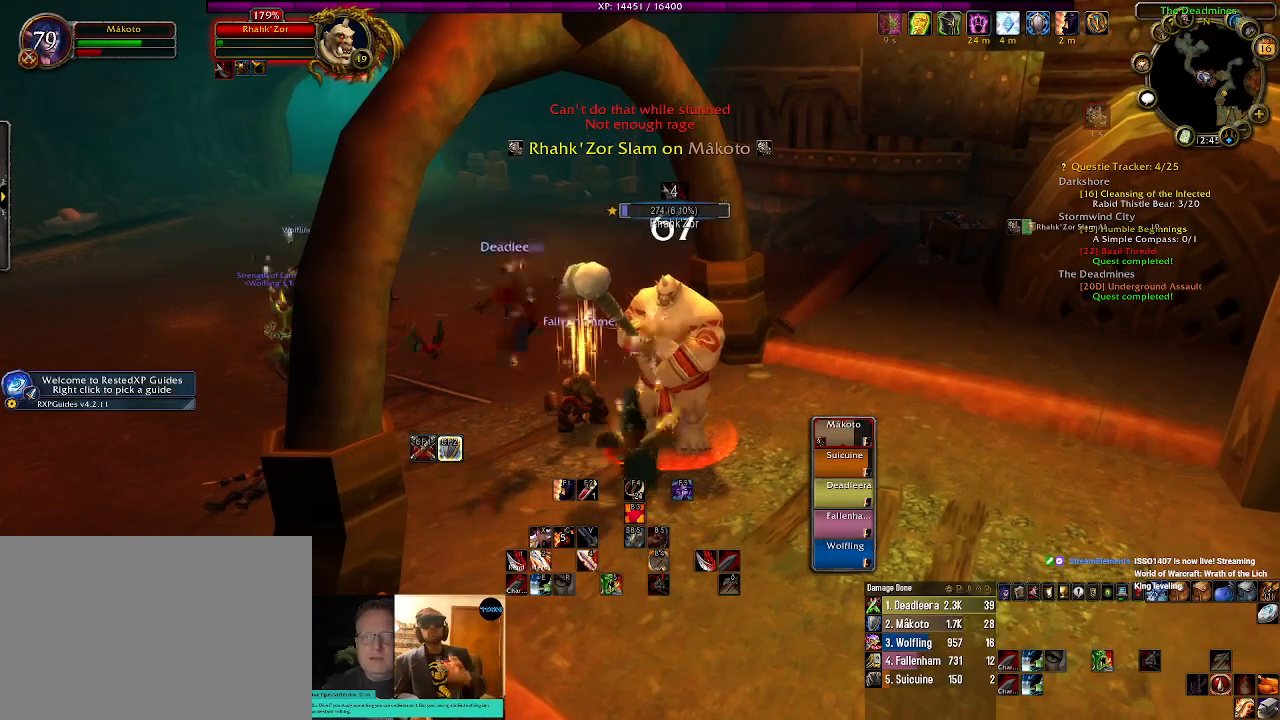
{"keys": ["2"], "mouse": ["right"], "events": [[34, "d", "down"], [167, "d", "up"], [217, "2", "down"], [350, "2", "up"], [450, "2", "down"]]}
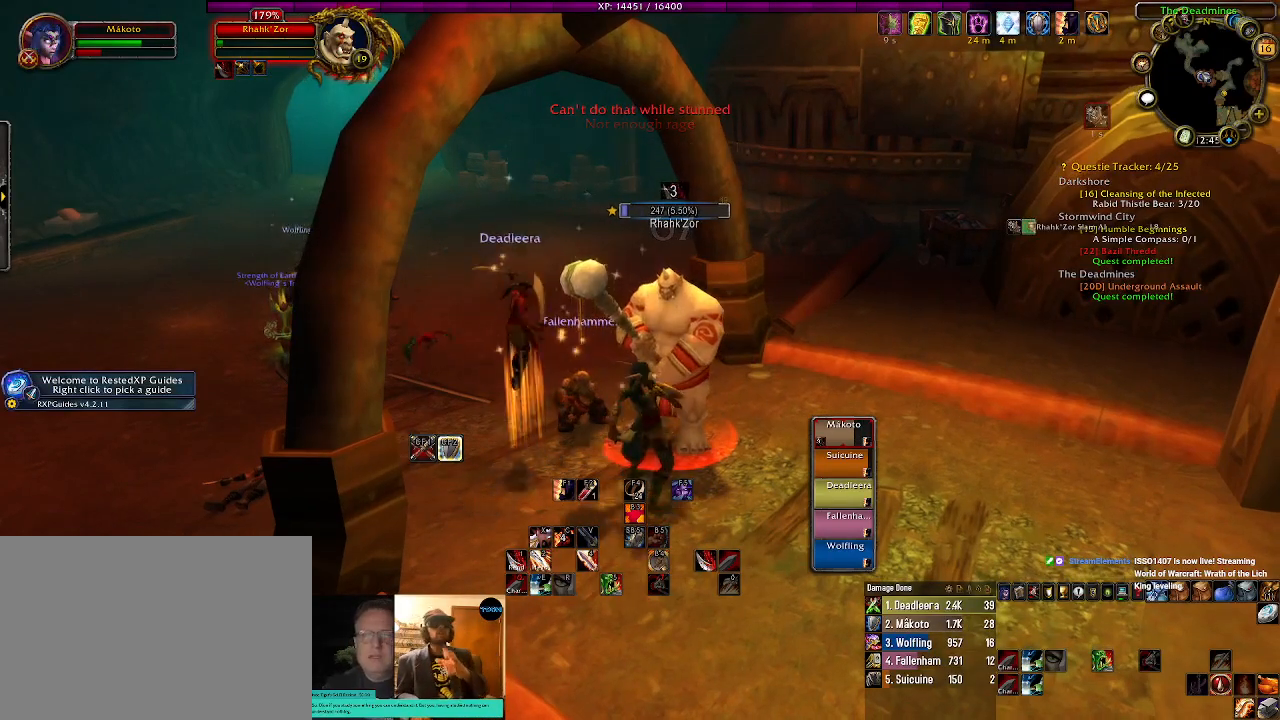
{"keys": [], "mouse": ["right"], "events": [[134, "2", "up"], [317, "e", "down"], [417, "e", "up"]]}
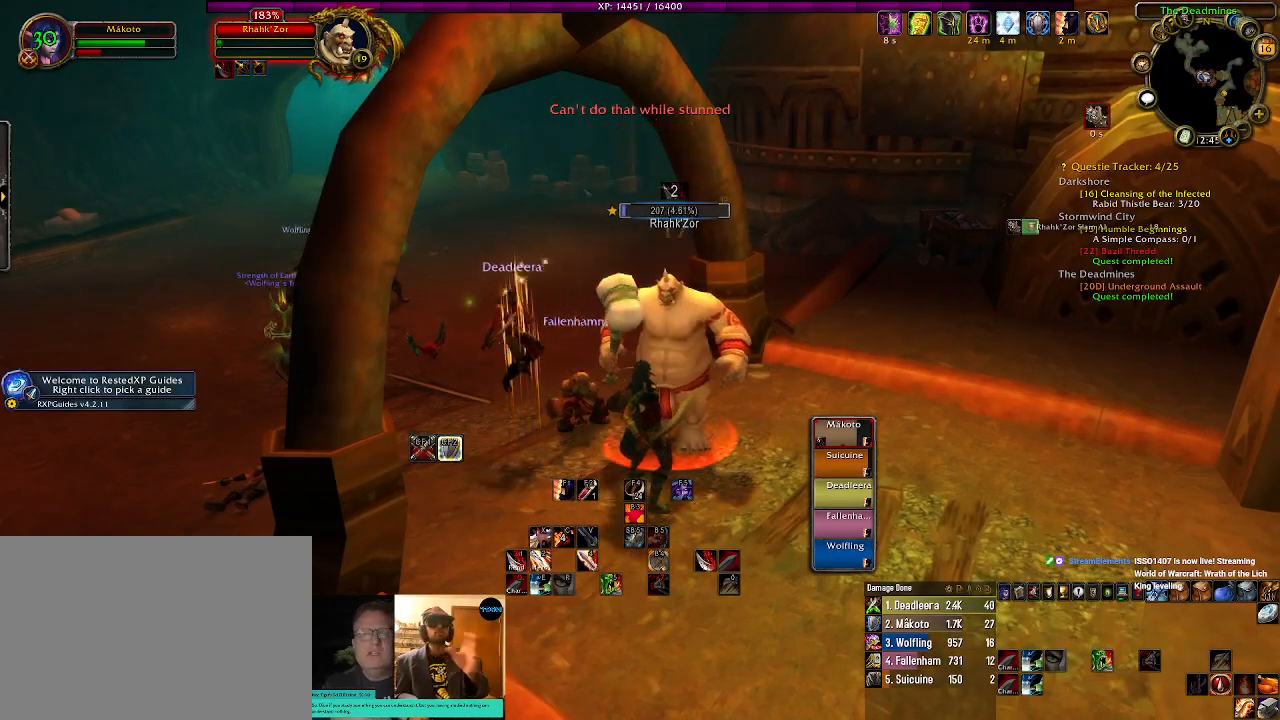
{"keys": [], "mouse": ["right"], "events": [[67, "e", "down"], [150, "e", "up"], [300, "e", "down"], [384, "e", "up"]]}
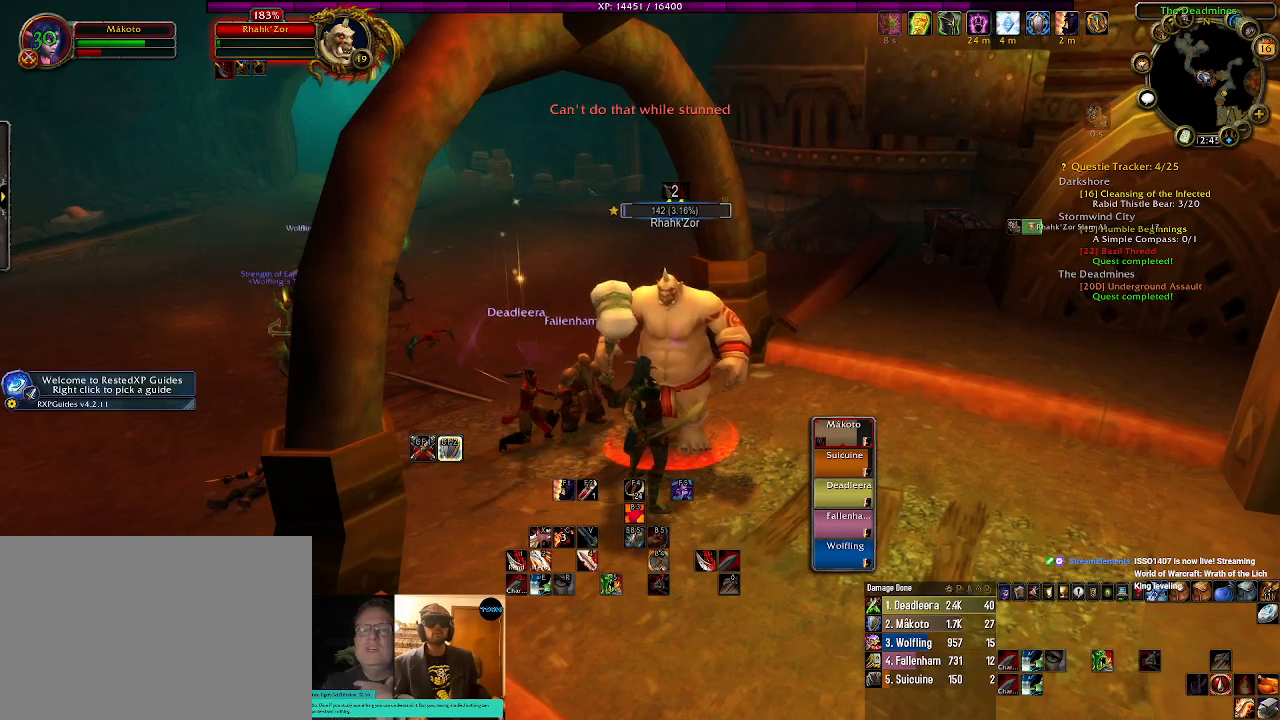
{"keys": [], "mouse": ["right"], "events": [[267, "e", "down"], [367, "e", "up"]]}
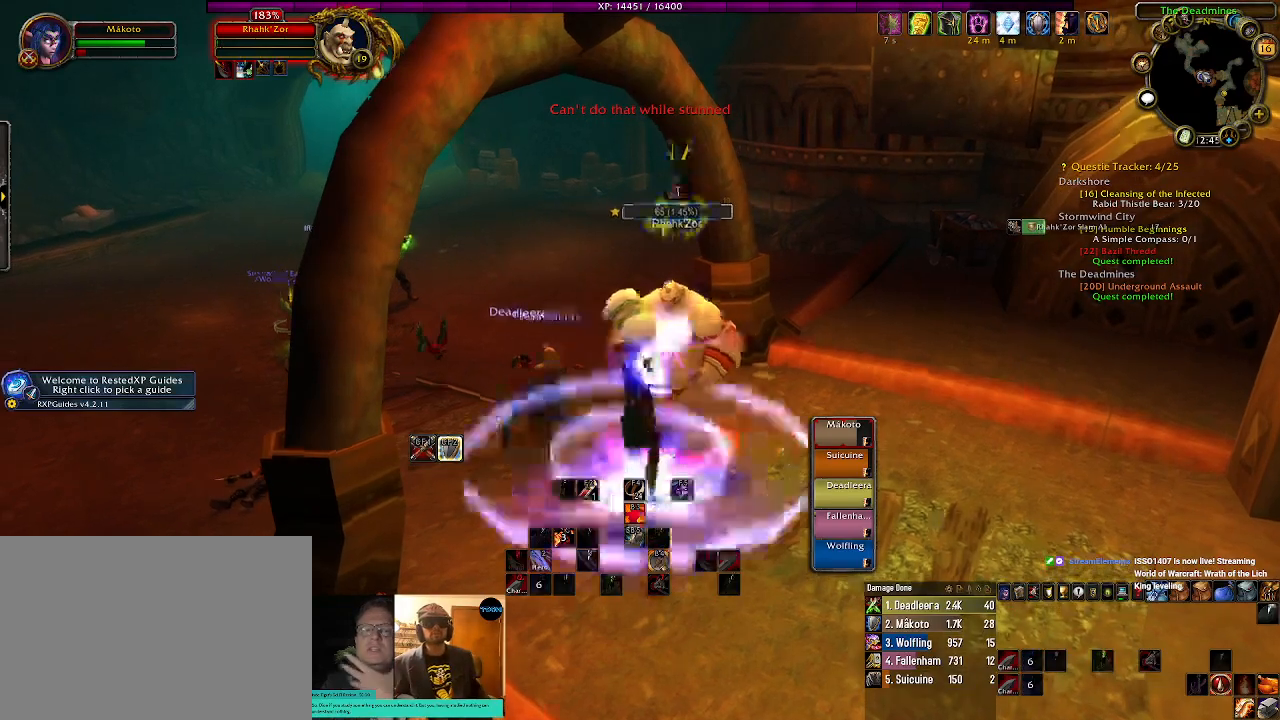
{"keys": ["2"], "mouse": ["right"], "events": [[117, "e", "down"], [167, "e", "up"], [234, "2", "down"], [350, "2", "up"], [500, "2", "down"]]}
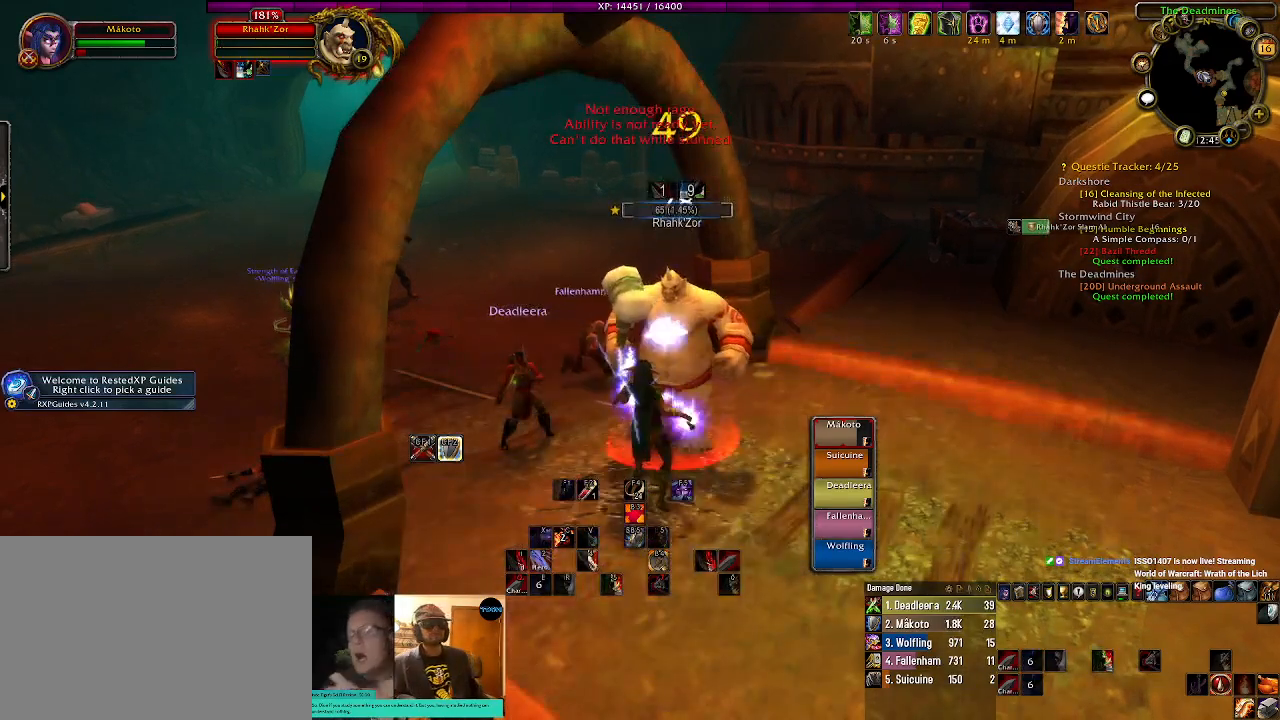
{"keys": [], "mouse": ["right"], "events": [[150, "2", "up"], [234, "2", "down"], [350, "2", "up"]]}
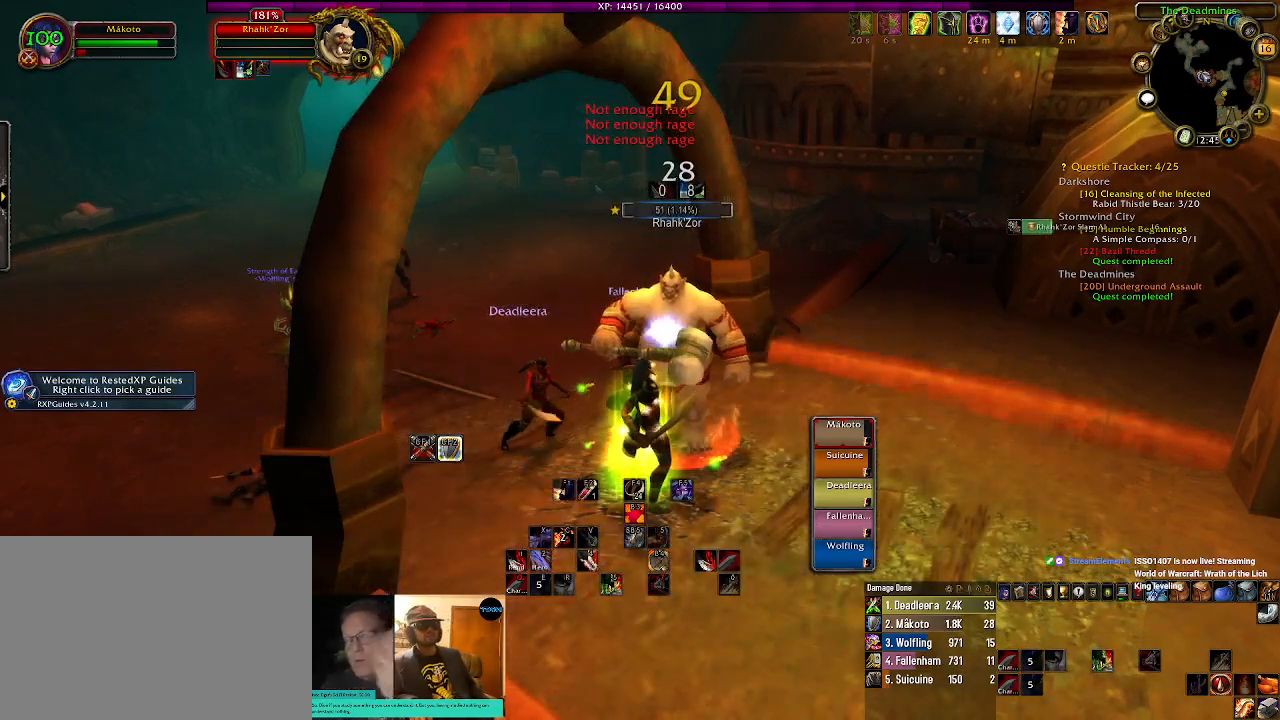
{"keys": [], "mouse": [], "events": [[184, "mouse_right", "up"]]}
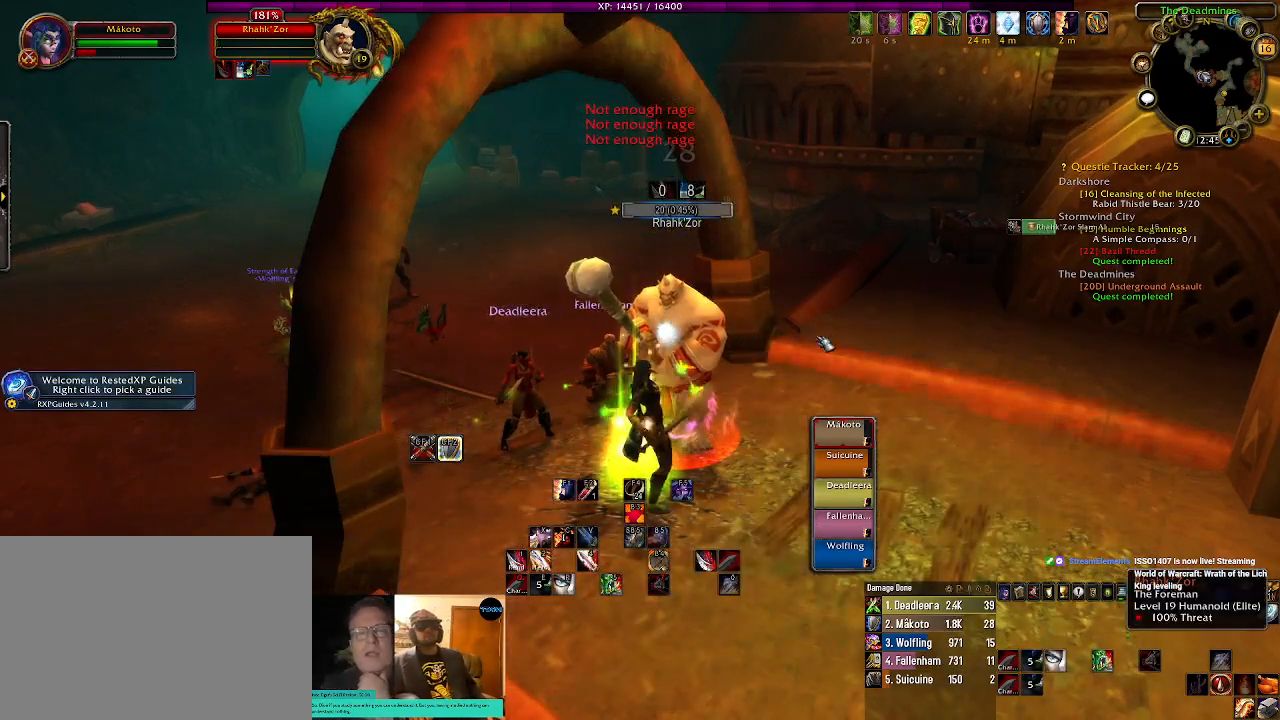
{"keys": [], "mouse": [], "events": []}
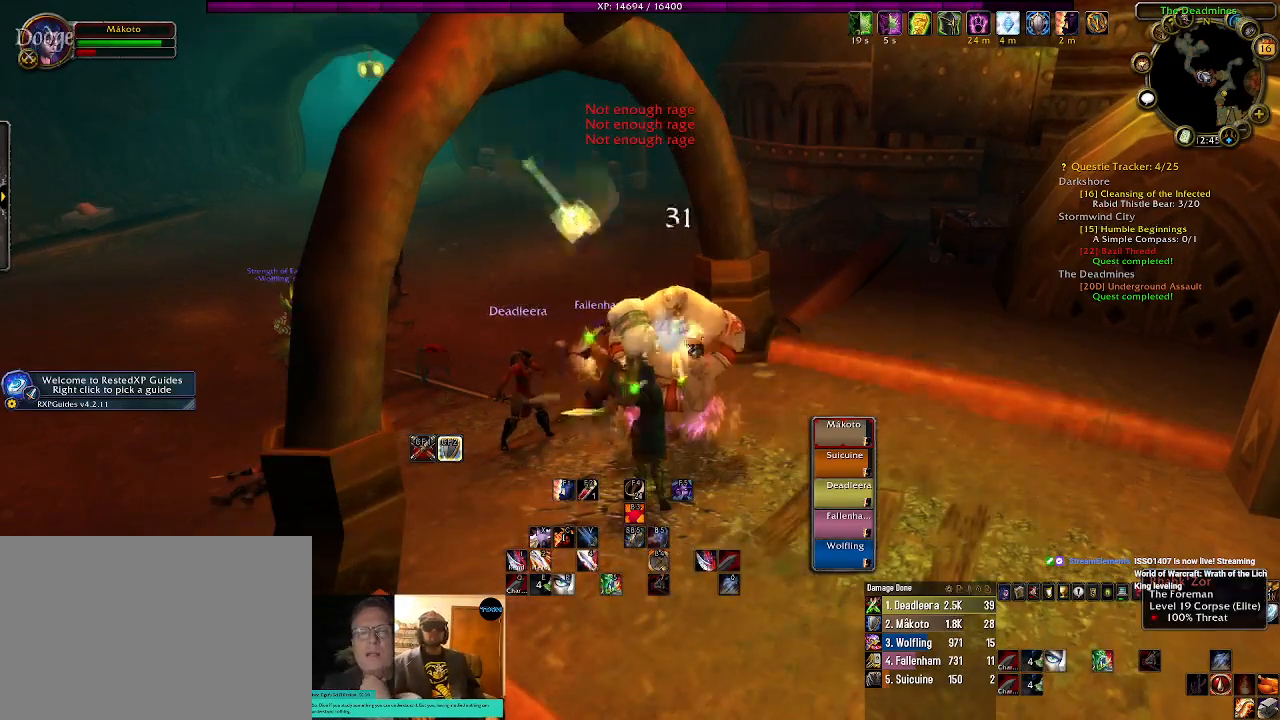
{"keys": [], "mouse": [], "events": [[350, "mouse_right", "down"], [450, "mouse_right", "up"]]}
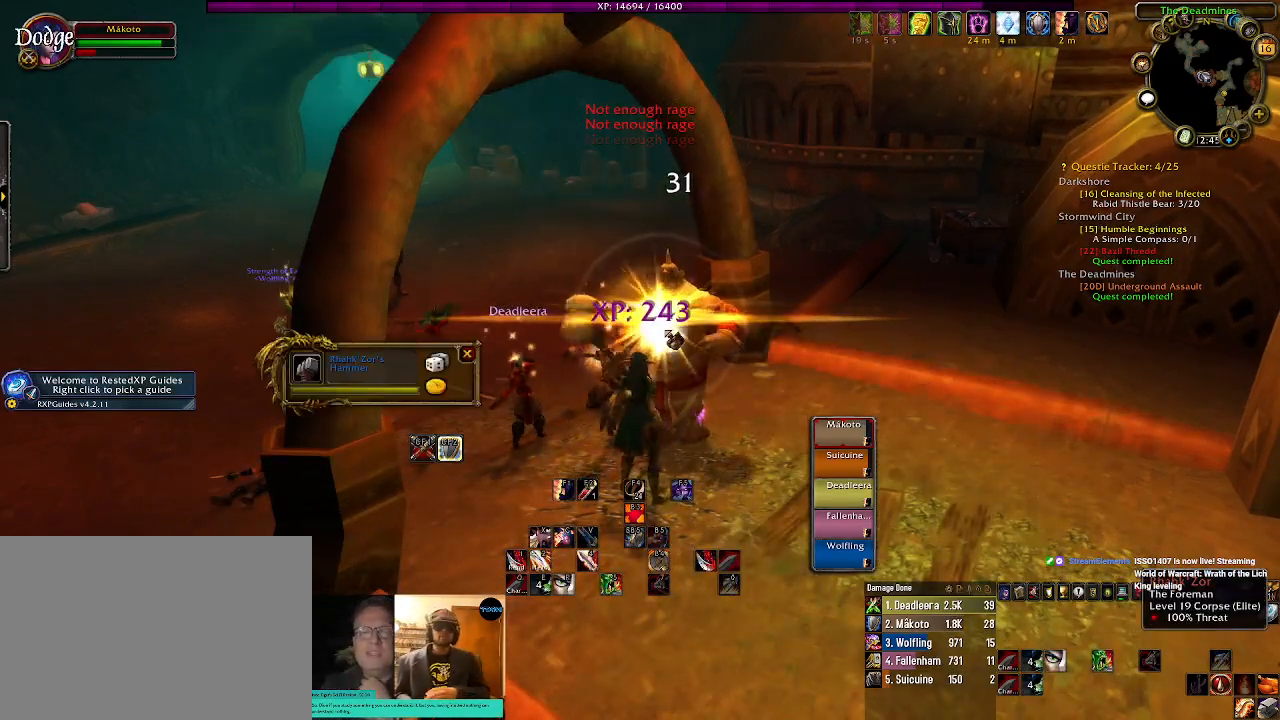
{"keys": [], "mouse": [], "events": []}
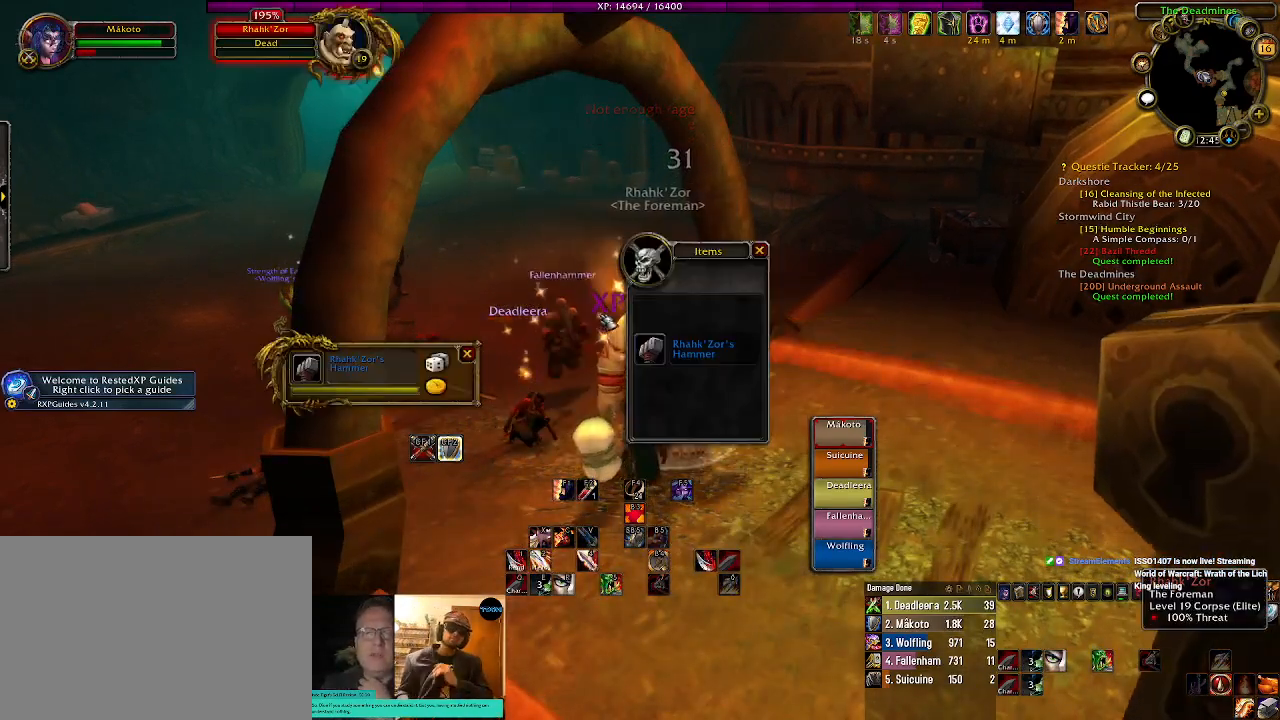
{"keys": [], "mouse": ["right"], "events": [[384, "mouse_right", "down"]]}